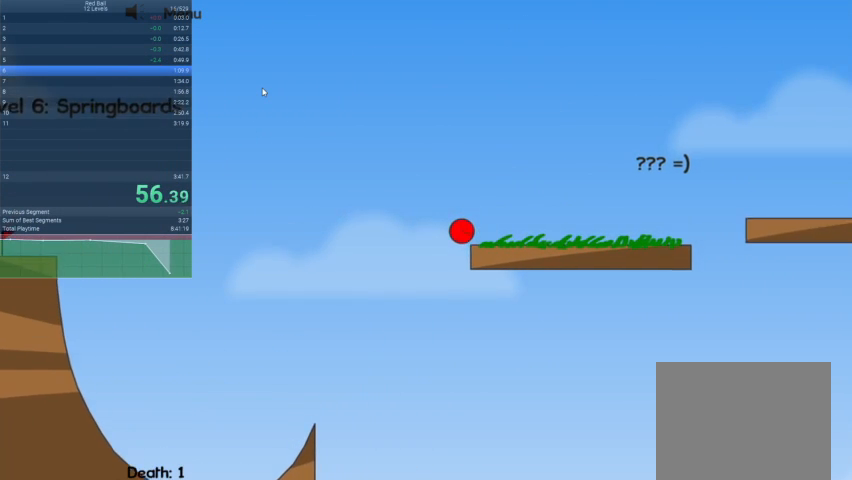
Gameplay with keyboard; each line is a JSON object with the keys held at the frame after it. "events" lists presses ("down") and releases ("up") of "down", "escape", "left", "r", "right" and "up" between this image and that frame as [ms after this image, input, new state], when the widget could be followed in between. No other keys are recorded. Mouse input is not recorded.
{"keys": ["right"], "events": []}
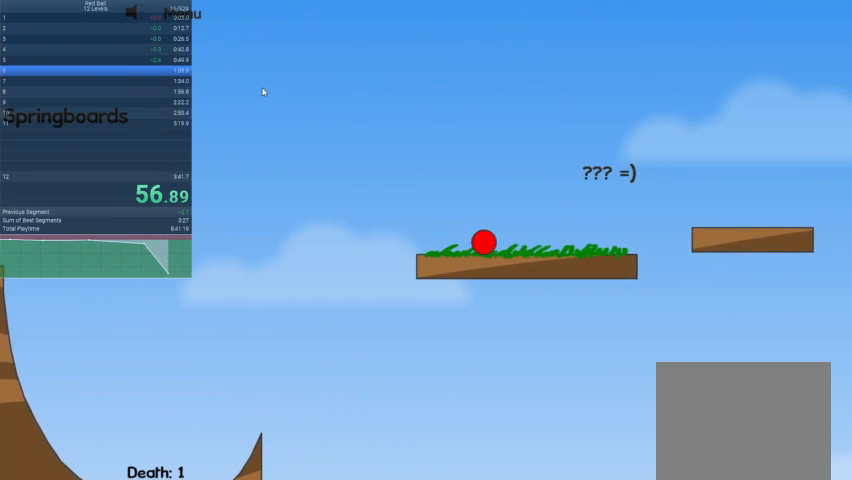
{"keys": ["right", "up"], "events": [[300, "up", "down"]]}
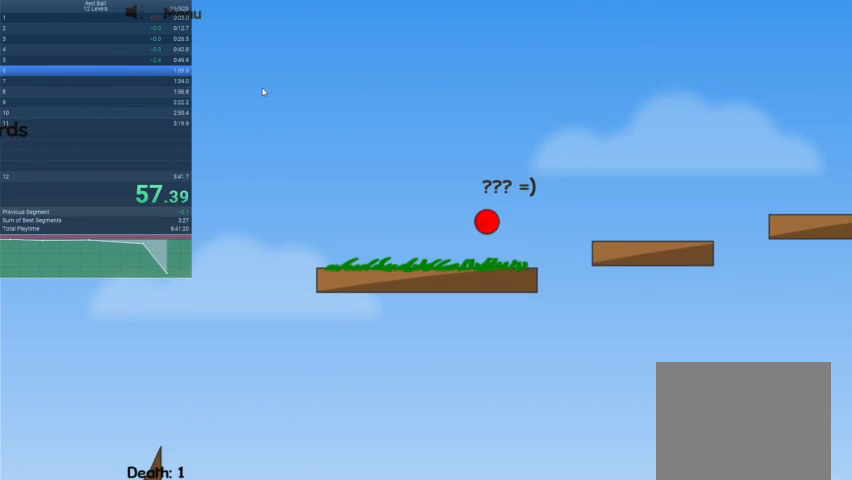
{"keys": ["right", "up"], "events": []}
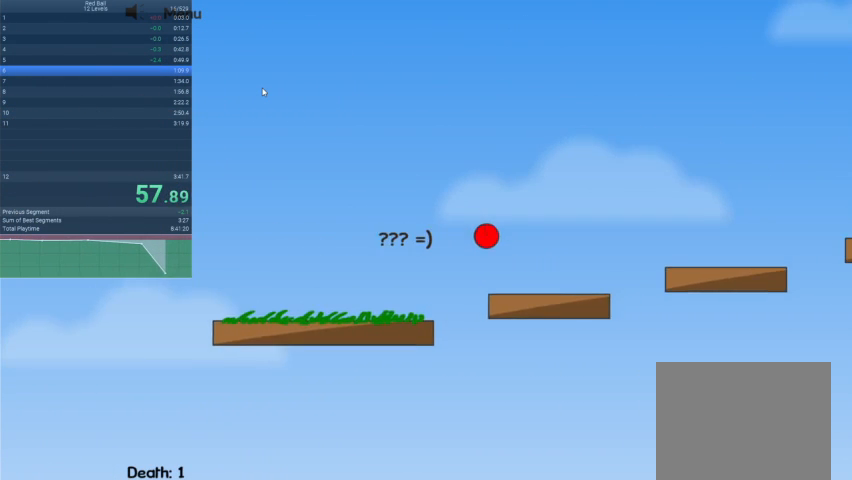
{"keys": ["right", "up"], "events": []}
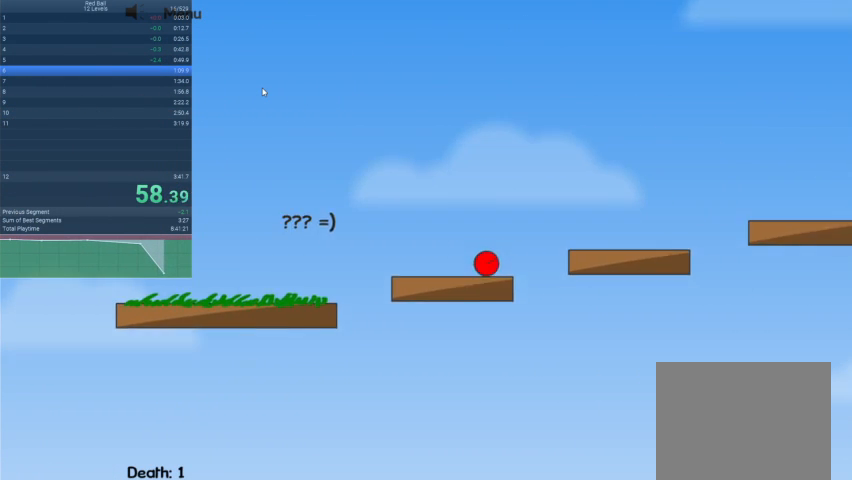
{"keys": ["right", "up"], "events": []}
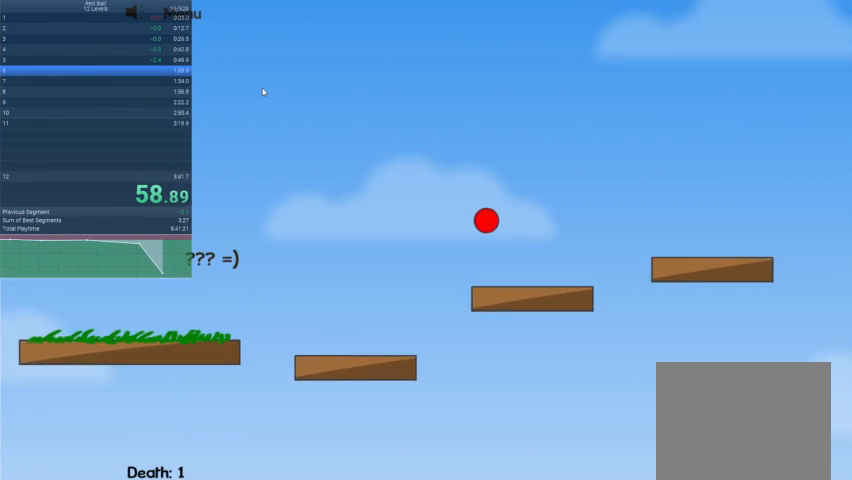
{"keys": ["right", "up"], "events": []}
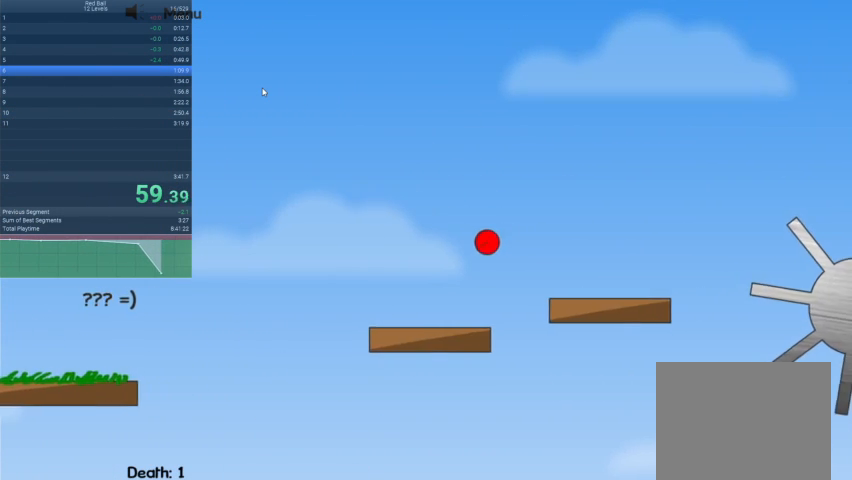
{"keys": ["right", "up"], "events": []}
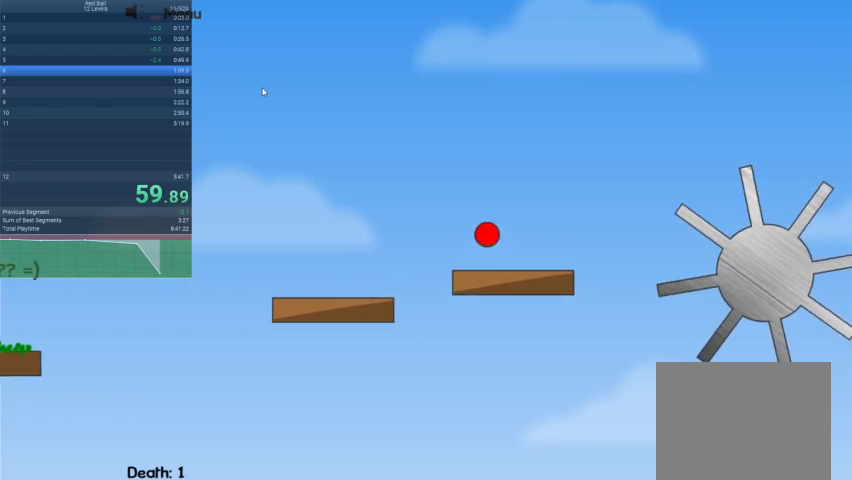
{"keys": ["right", "up"], "events": []}
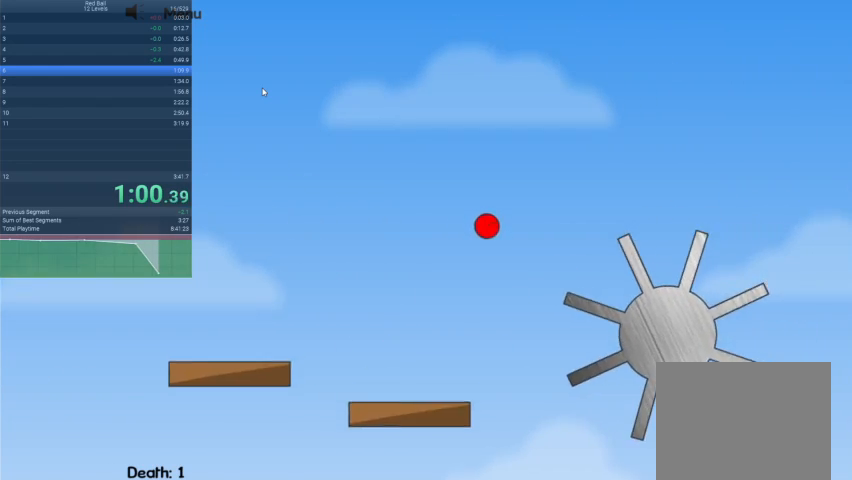
{"keys": ["right"], "events": [[400, "up", "up"]]}
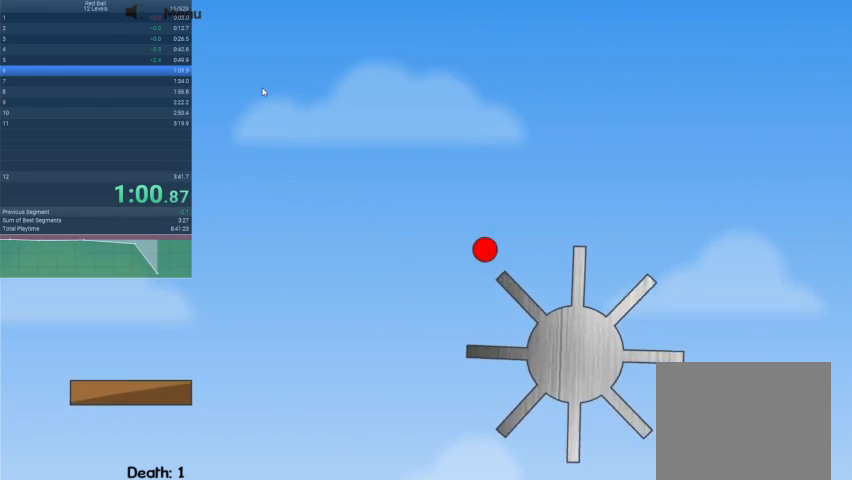
{"keys": ["right"], "events": []}
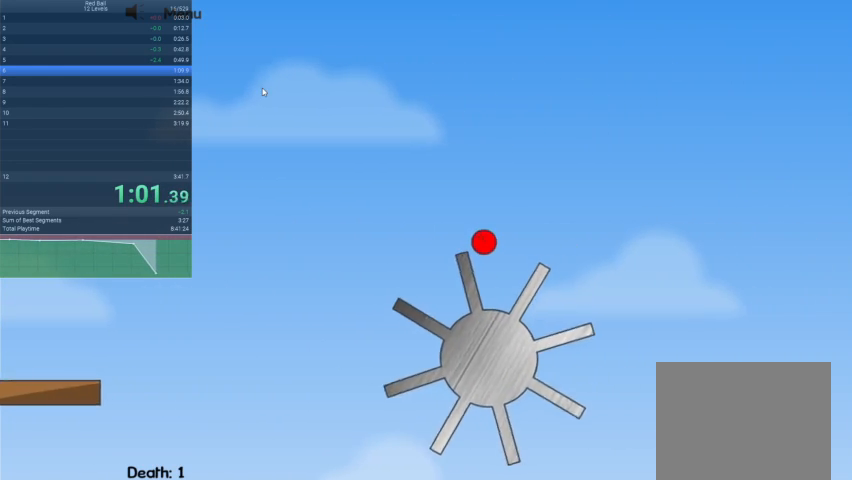
{"keys": ["right"], "events": []}
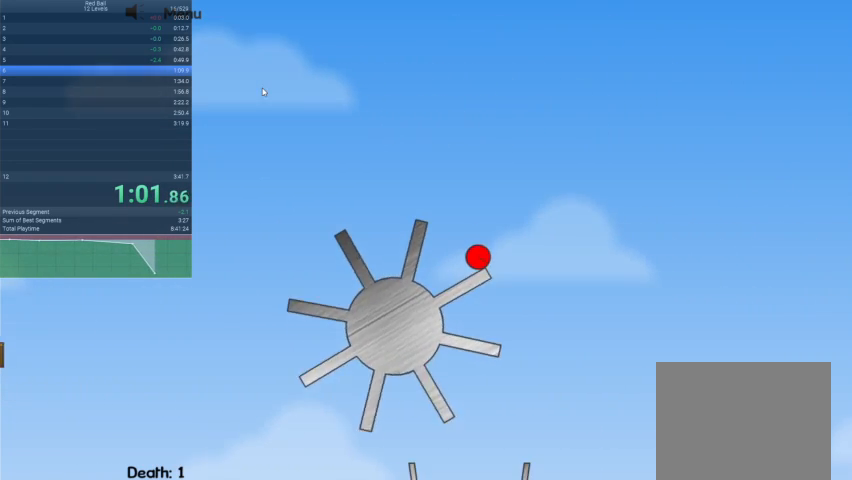
{"keys": ["right"], "events": []}
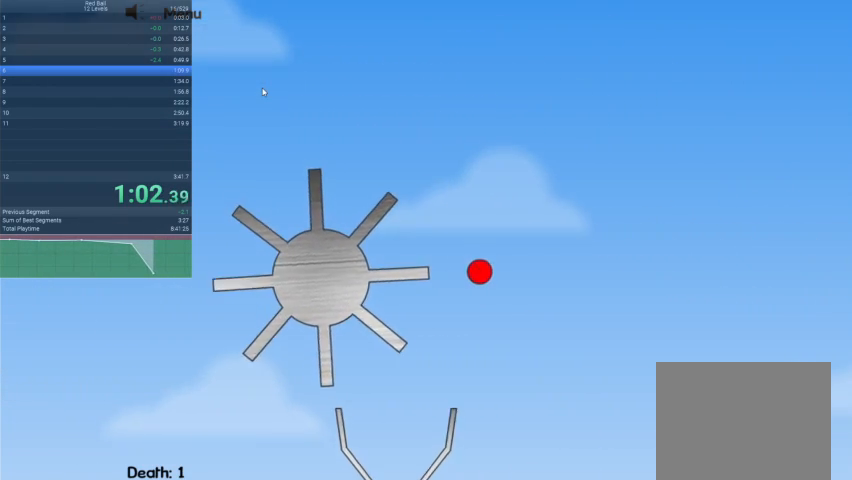
{"keys": ["right"], "events": []}
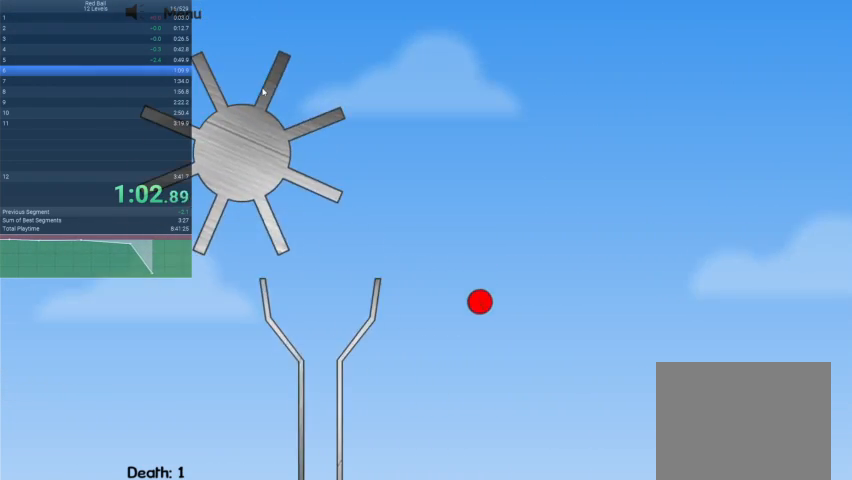
{"keys": ["right"], "events": []}
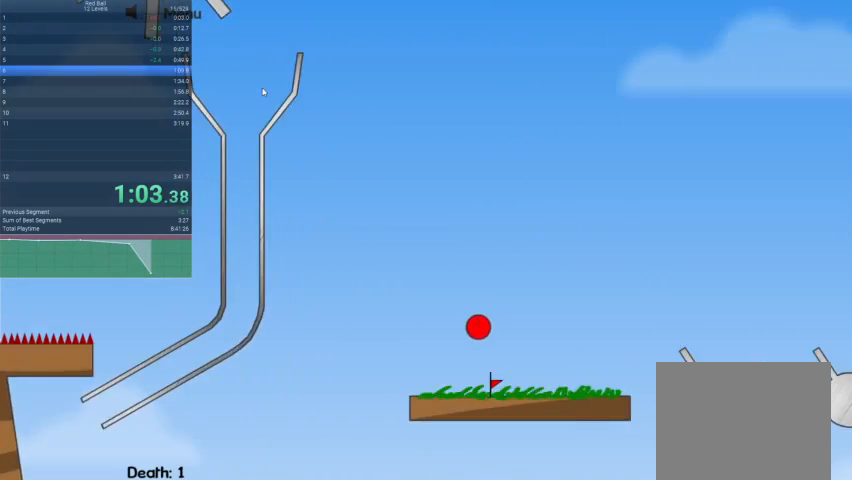
{"keys": ["left"], "events": [[400, "left", "down"], [467, "right", "up"]]}
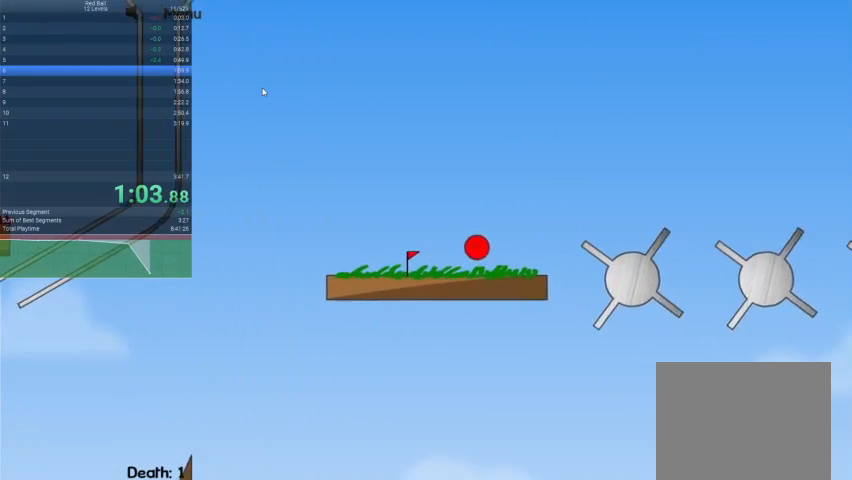
{"keys": ["right", "up"], "events": [[133, "right", "down"], [200, "left", "up"], [367, "up", "down"]]}
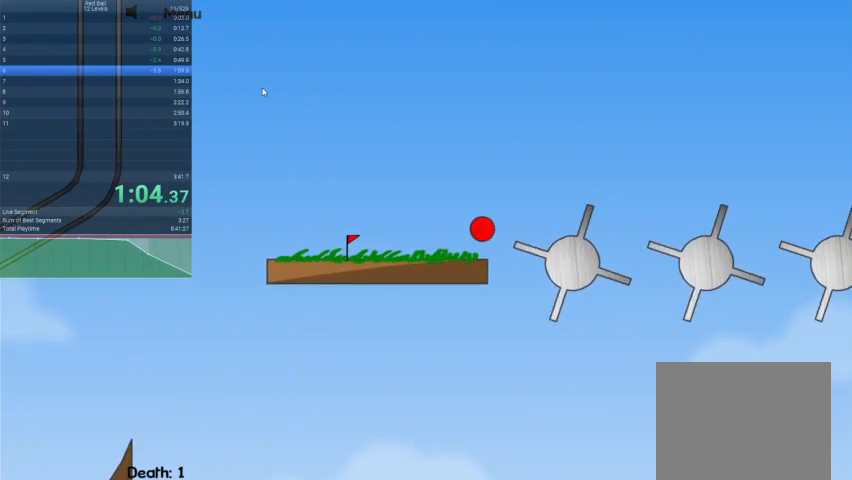
{"keys": ["left"], "events": [[267, "left", "down"], [300, "right", "up"], [300, "up", "up"]]}
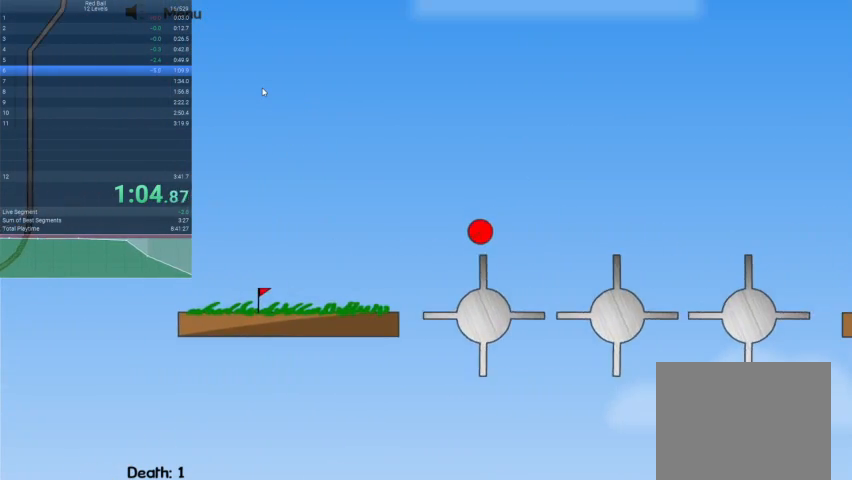
{"keys": ["right"], "events": [[367, "left", "up"], [367, "right", "down"]]}
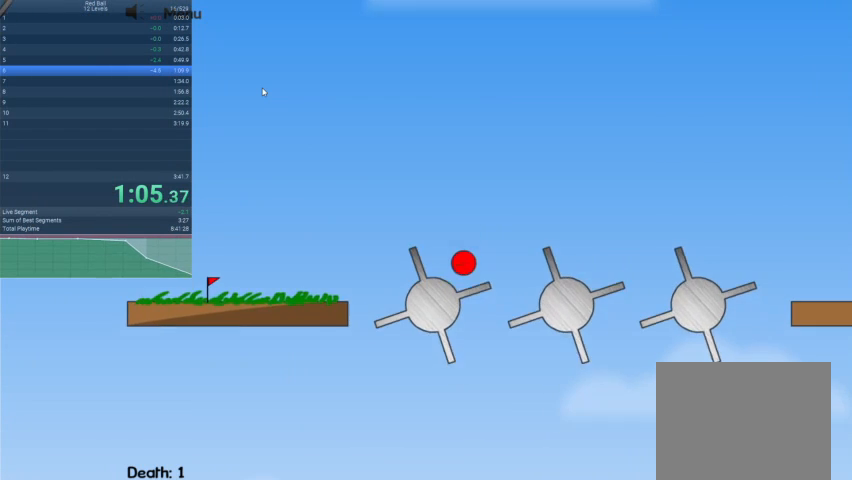
{"keys": ["right", "up"], "events": [[33, "up", "down"]]}
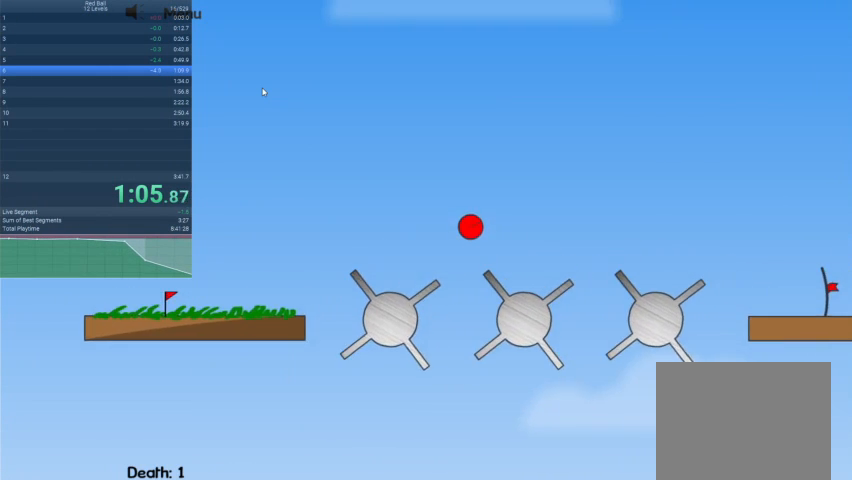
{"keys": ["right", "up"], "events": []}
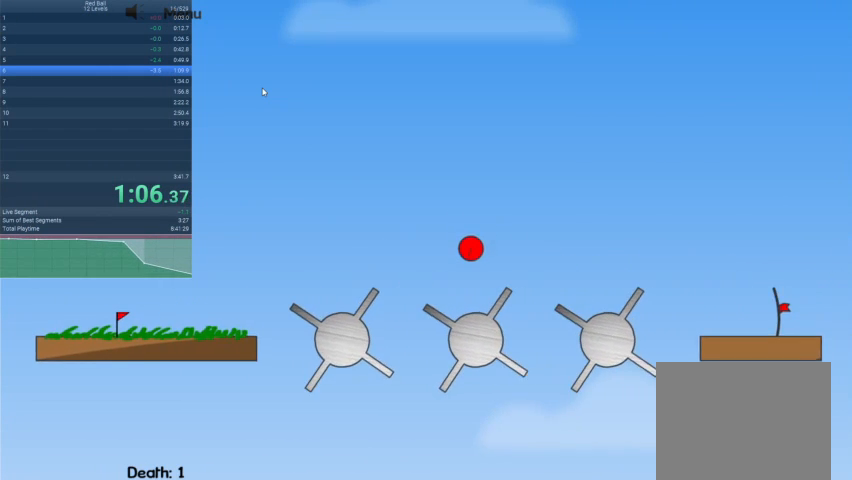
{"keys": ["right", "up"], "events": []}
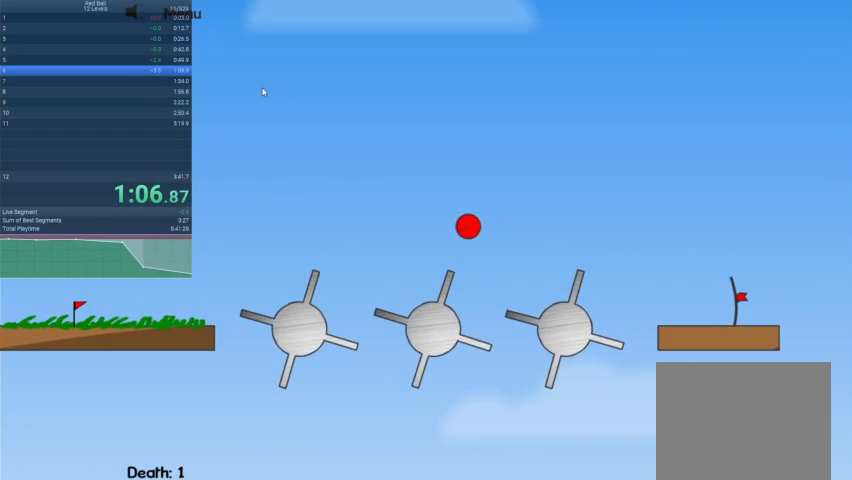
{"keys": ["right", "up"], "events": []}
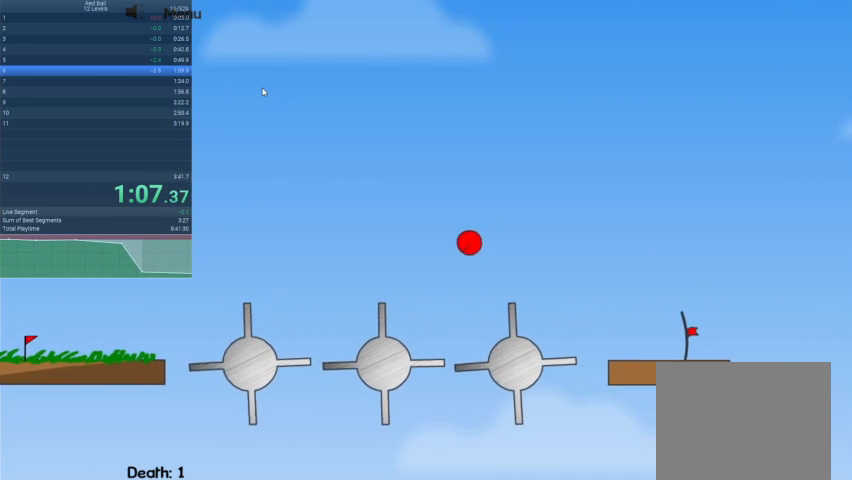
{"keys": ["right"], "events": [[200, "up", "up"]]}
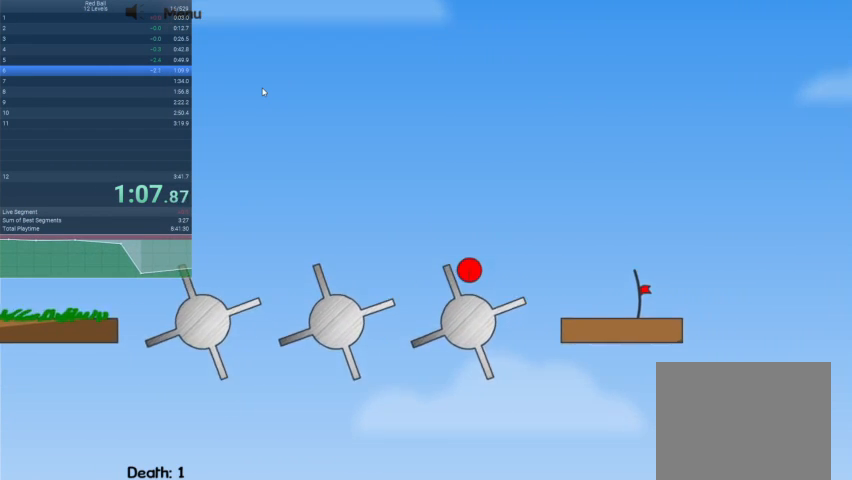
{"keys": ["right"], "events": [[233, "up", "down"], [467, "up", "up"]]}
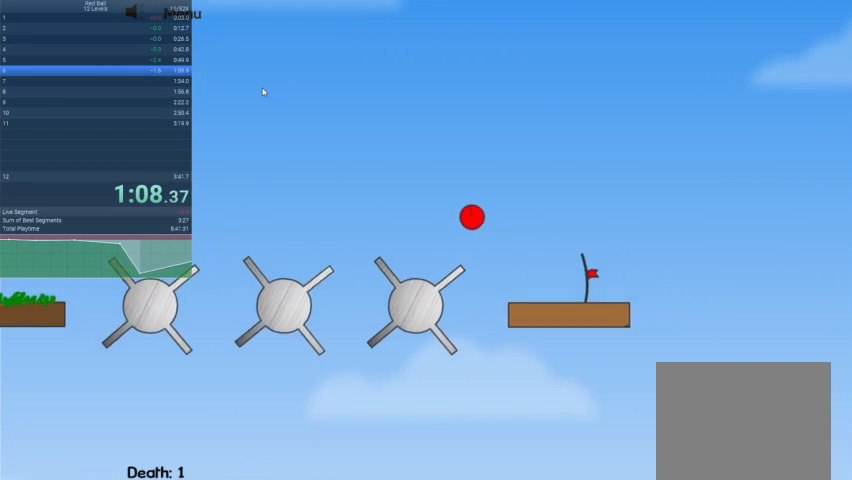
{"keys": ["left", "right"], "events": [[433, "left", "down"]]}
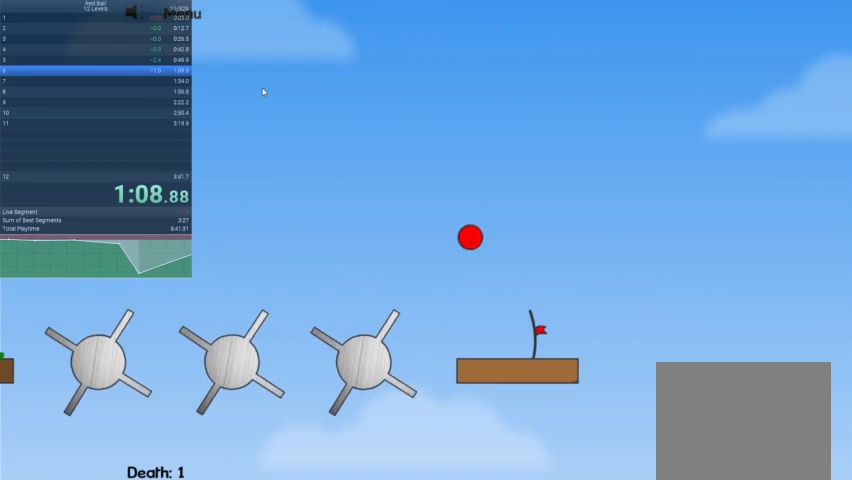
{"keys": [], "events": [[33, "left", "up"], [33, "right", "up"], [333, "right", "down"], [500, "right", "up"]]}
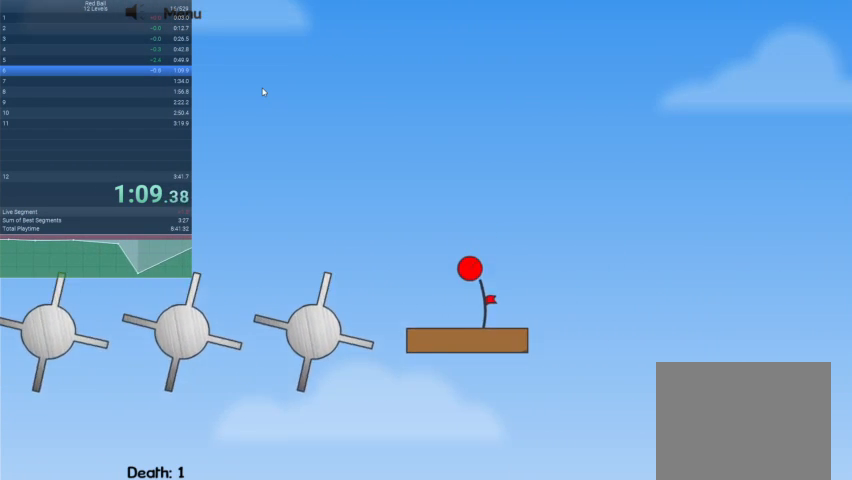
{"keys": [], "events": []}
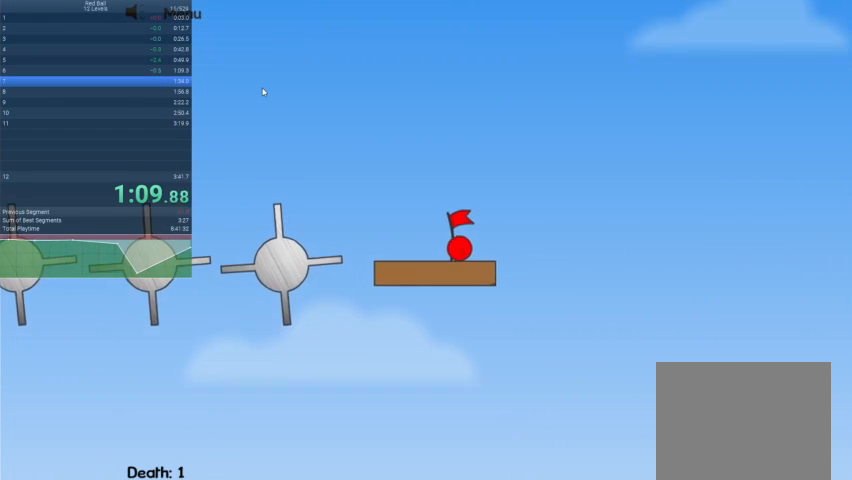
{"keys": [], "events": []}
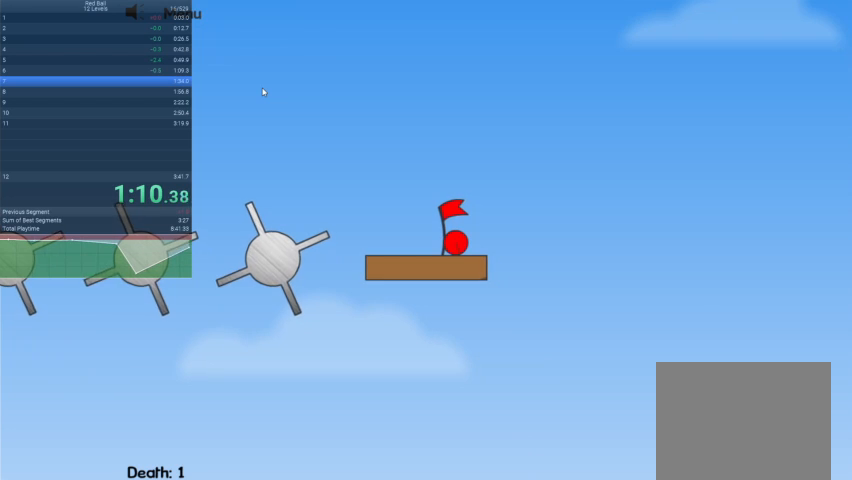
{"keys": [], "events": []}
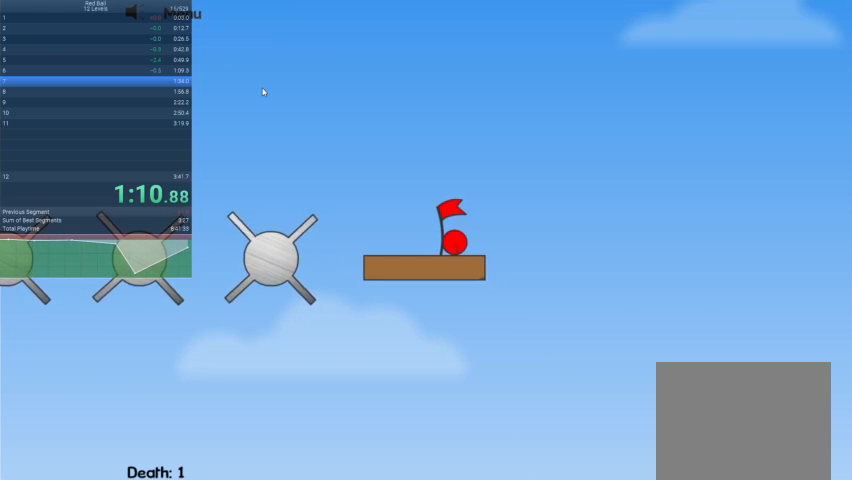
{"keys": [], "events": []}